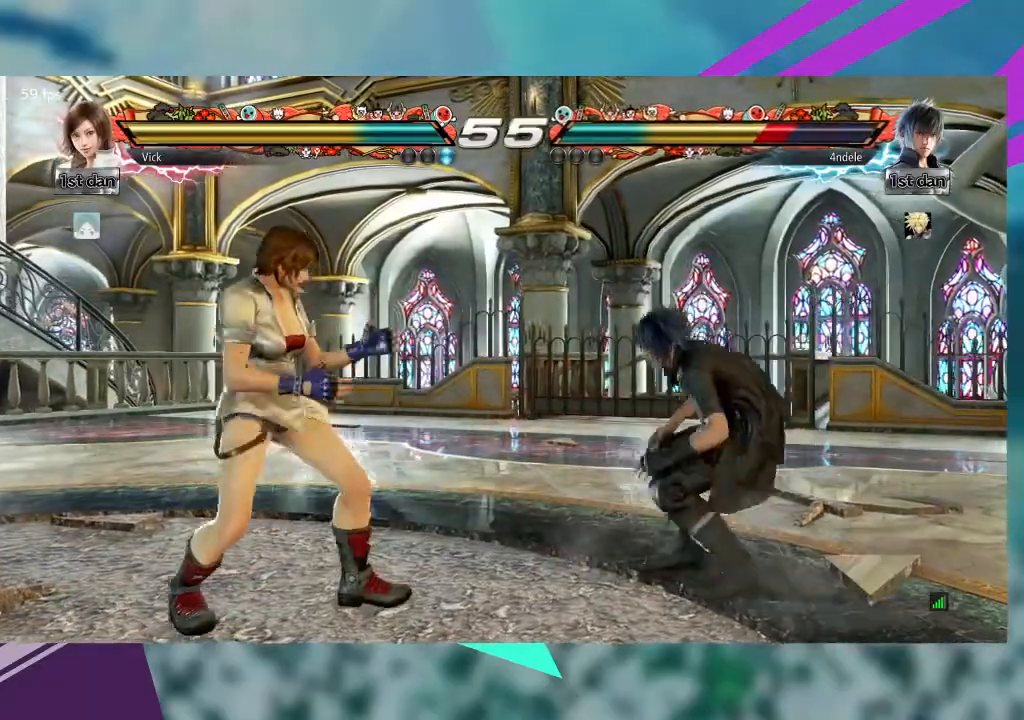
Gameplay with a controller (arcade stick); each line is a JSON object with the inputs held at the frame after it (dt_ms = milliseconds from this image to that frame). "events" lists button and stick changes between this image and that frame as [ms after this image, input, new state], when the widget could be followed in between. Not read: L1 L3 R3 SQUARE other_buttons.
{"dt_ms": 500, "buttons": [], "left_stick": "left", "events": []}
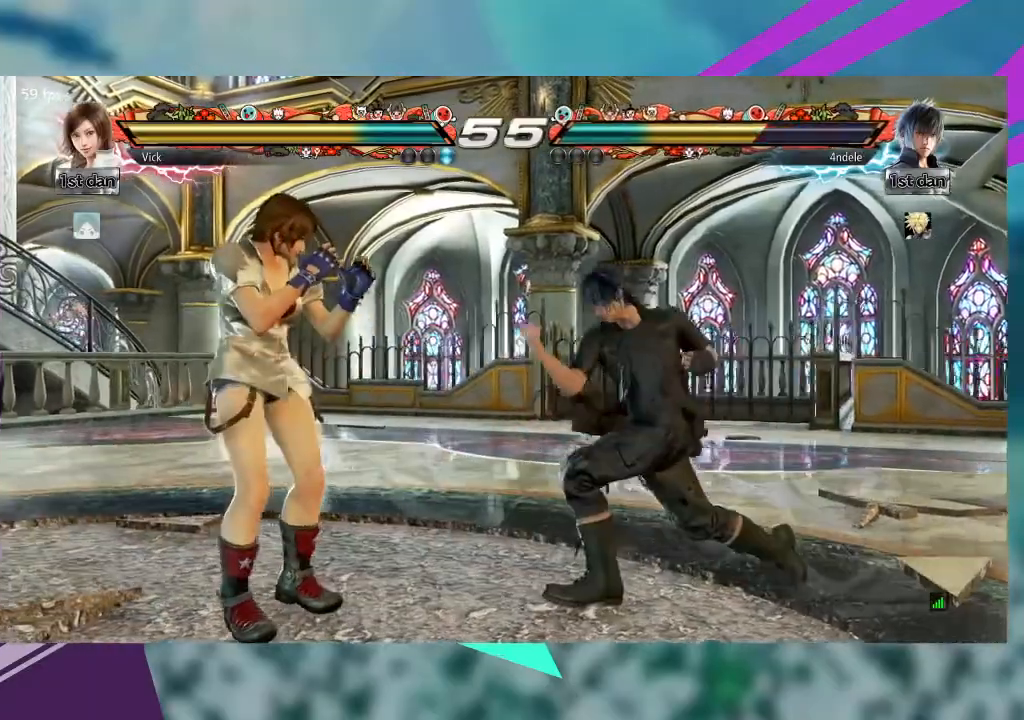
{"dt_ms": 1000, "buttons": [], "left_stick": "left"}
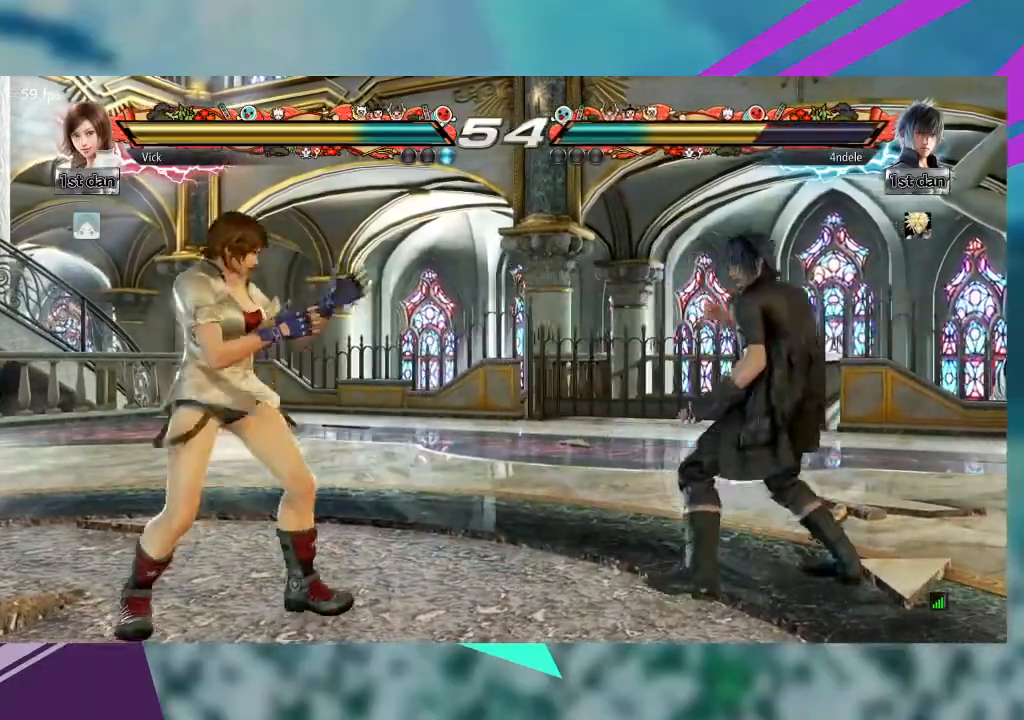
{"dt_ms": 1000, "buttons": [], "left_stick": "center"}
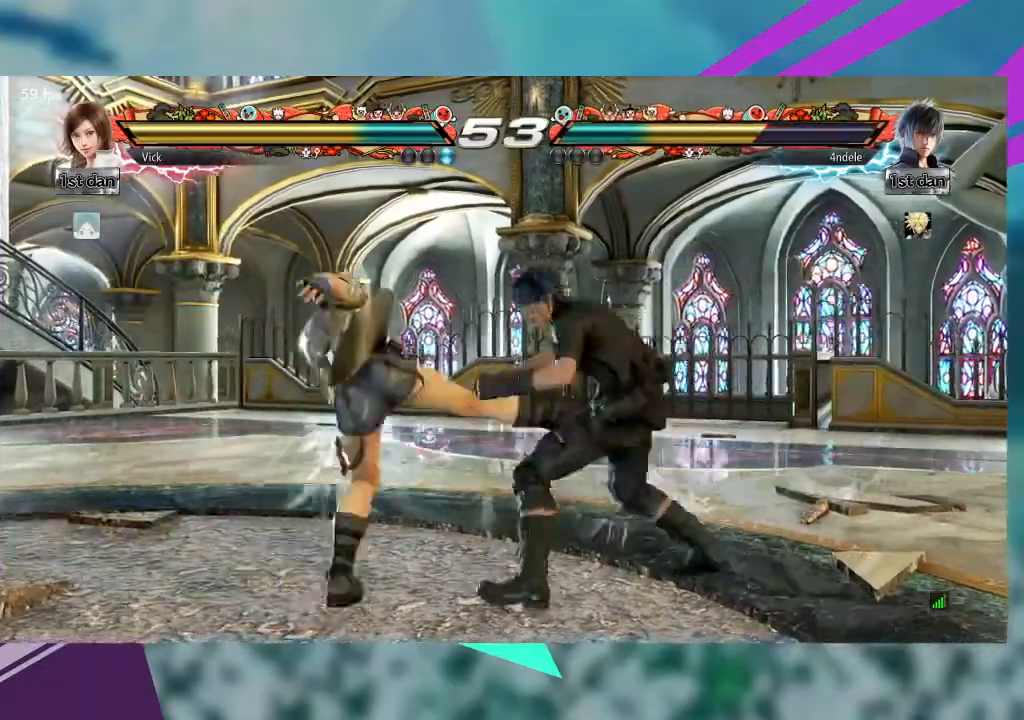
{"dt_ms": 500, "buttons": [], "left_stick": "left"}
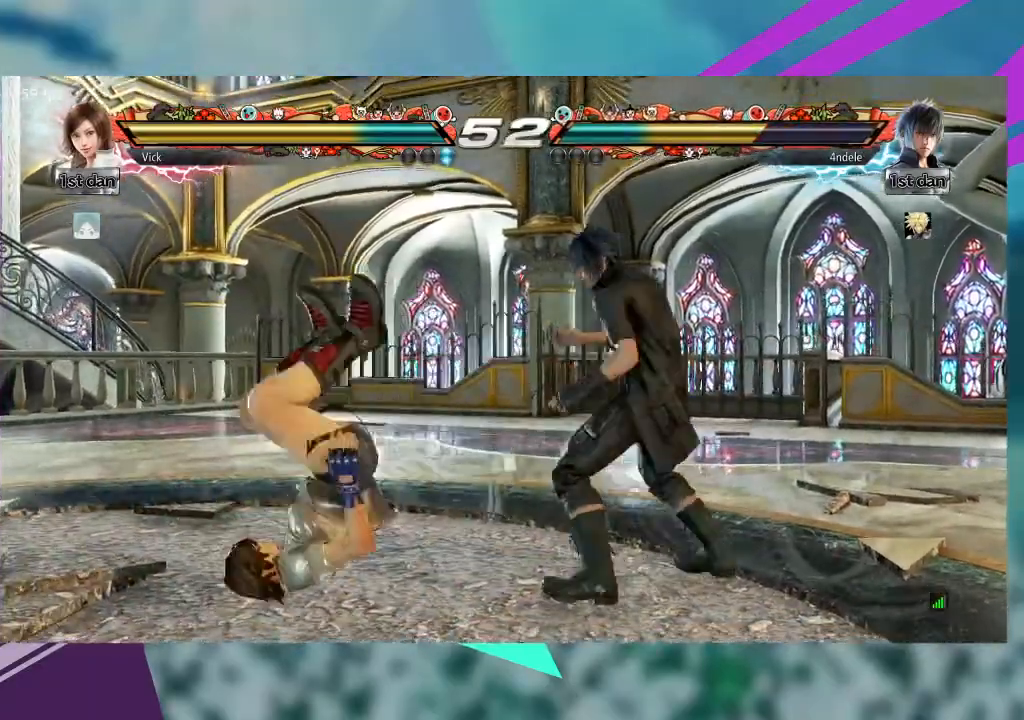
{"dt_ms": 500, "buttons": [], "left_stick": "left", "events": []}
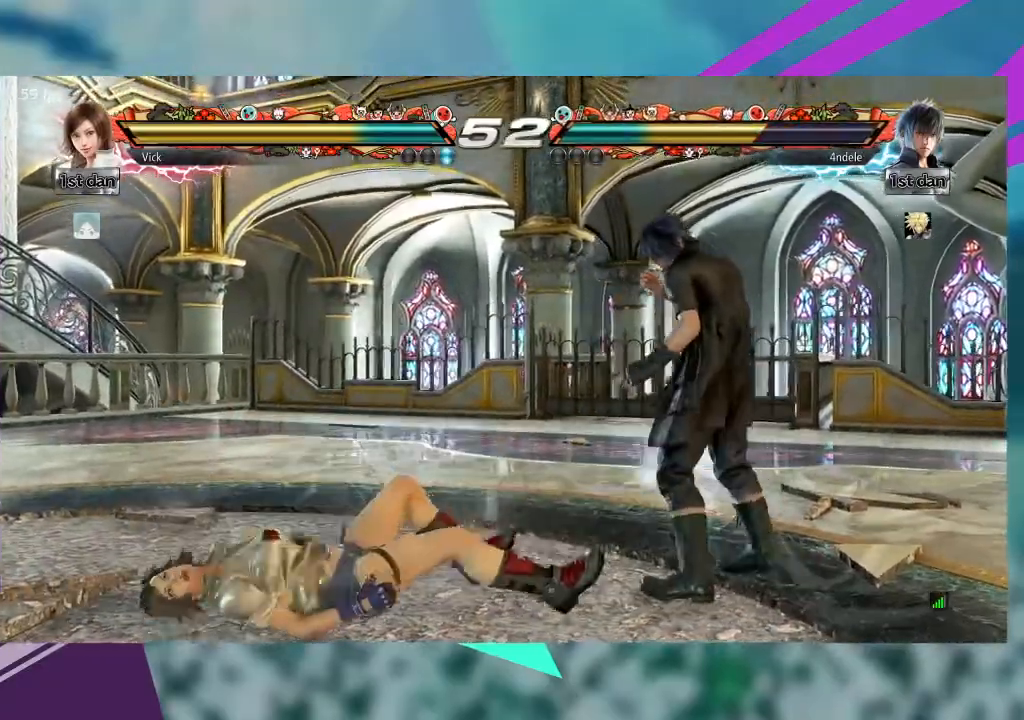
{"dt_ms": 500, "buttons": [], "left_stick": "left"}
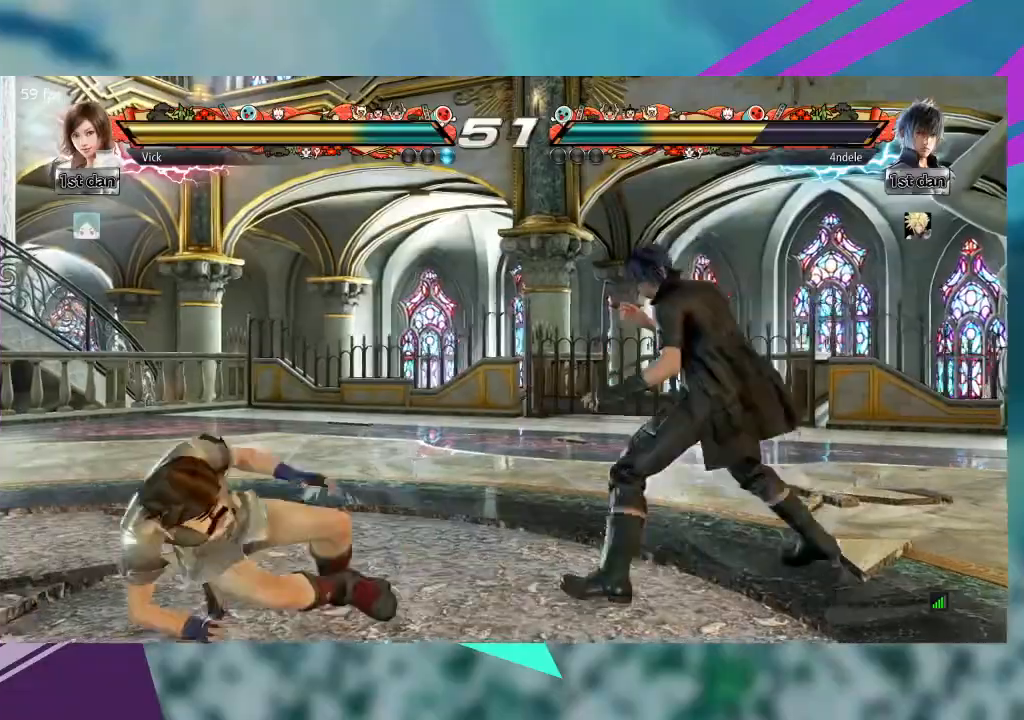
{"dt_ms": 500, "buttons": [], "left_stick": "left", "events": []}
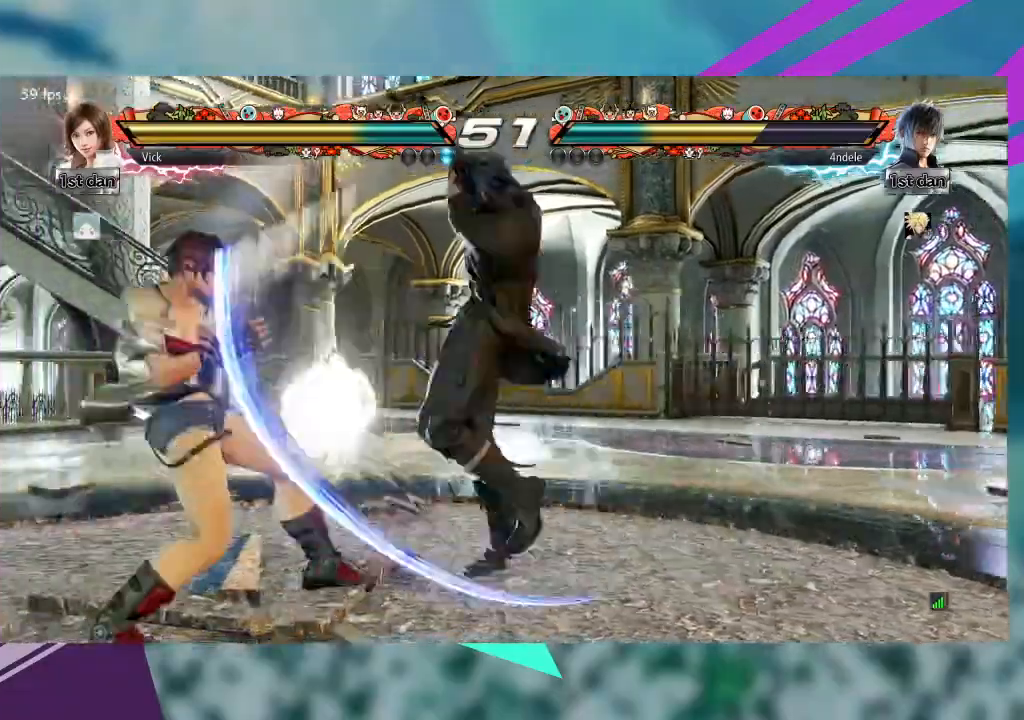
{"dt_ms": 500, "buttons": [], "left_stick": "left", "events": []}
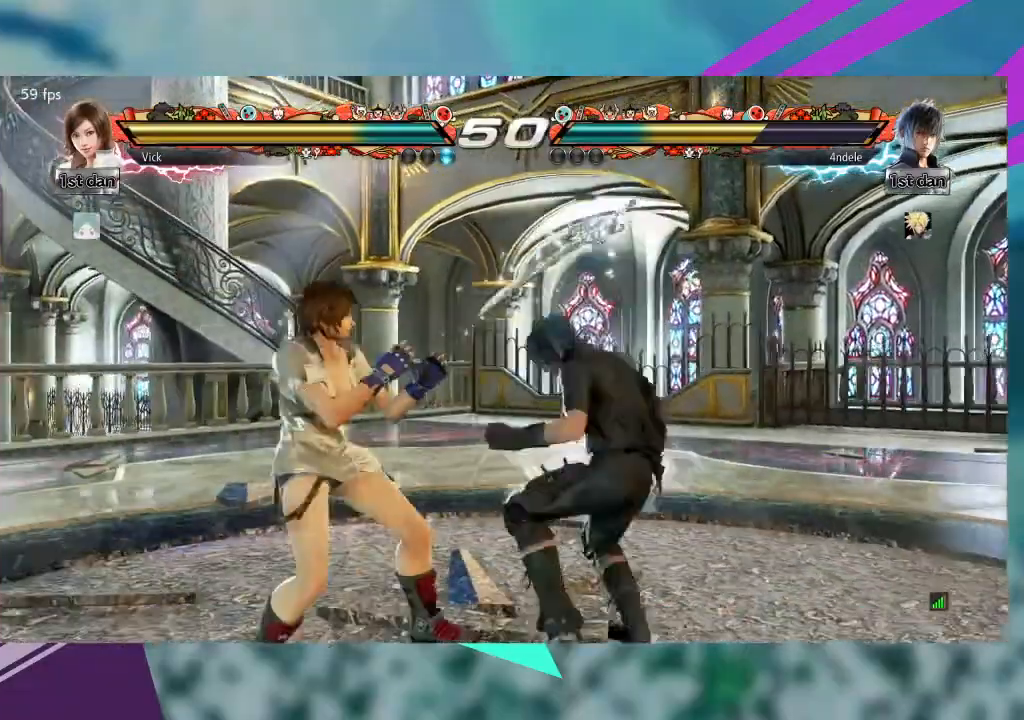
{"dt_ms": 500, "buttons": [], "left_stick": "center"}
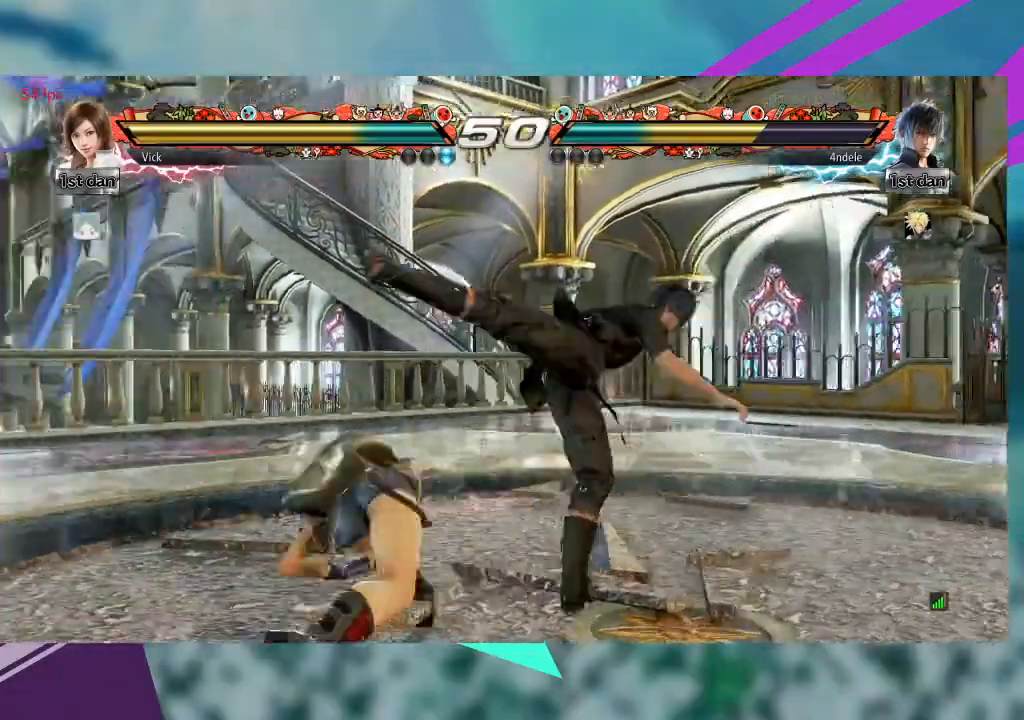
{"dt_ms": 1000, "buttons": [], "left_stick": "down-left"}
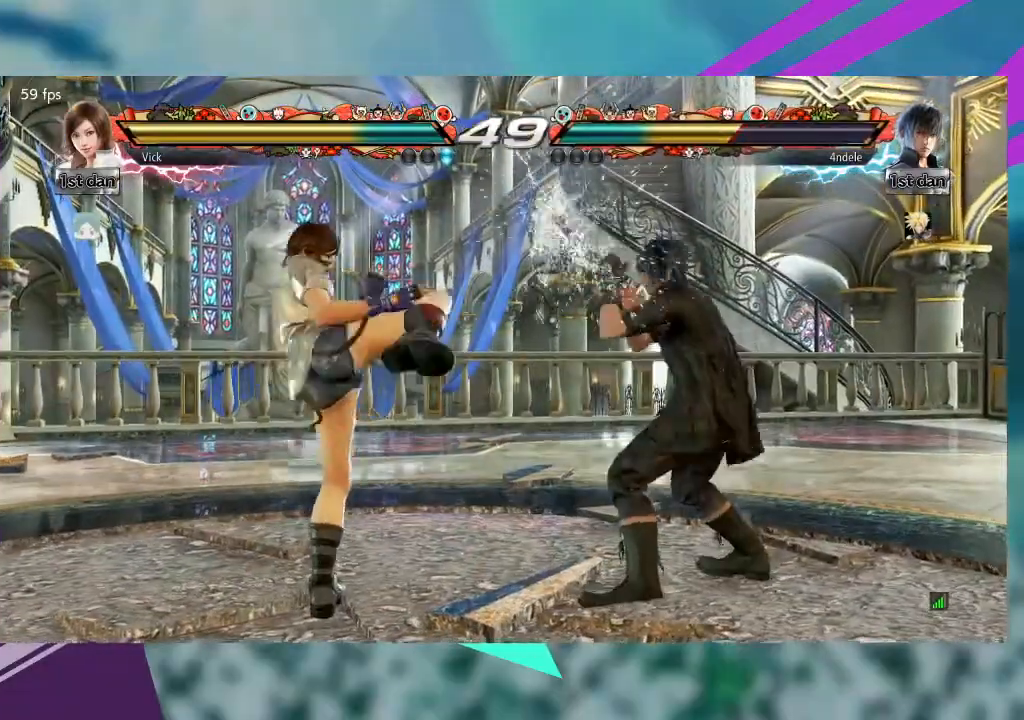
{"dt_ms": 500, "buttons": ["CIRCLE"], "left_stick": "down-left"}
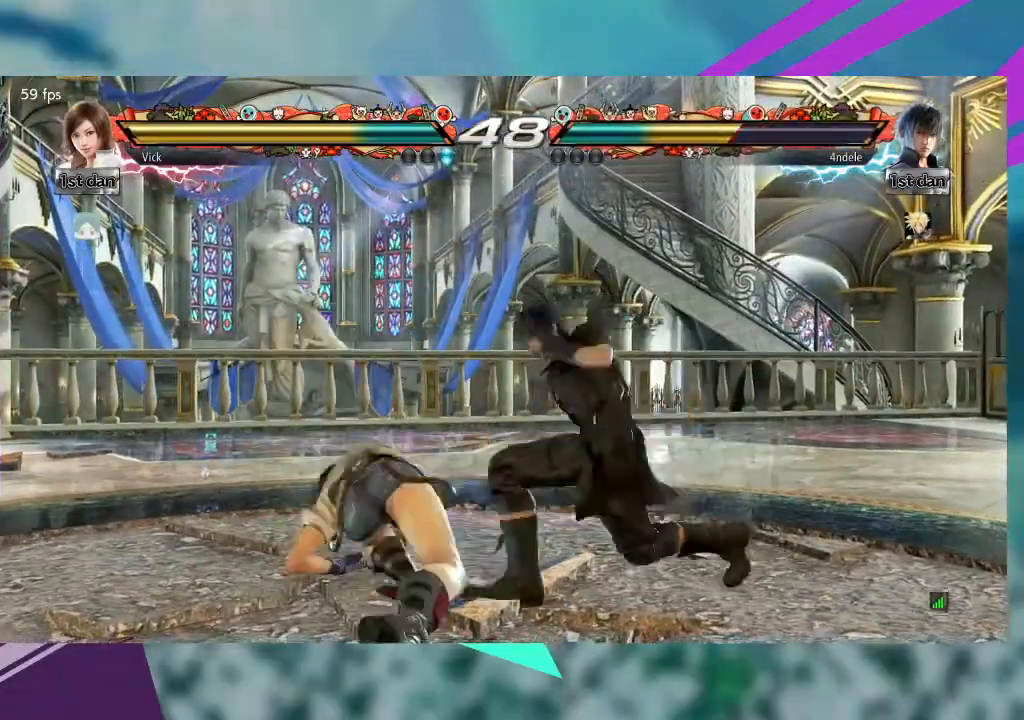
{"dt_ms": 1000, "buttons": [], "left_stick": "left"}
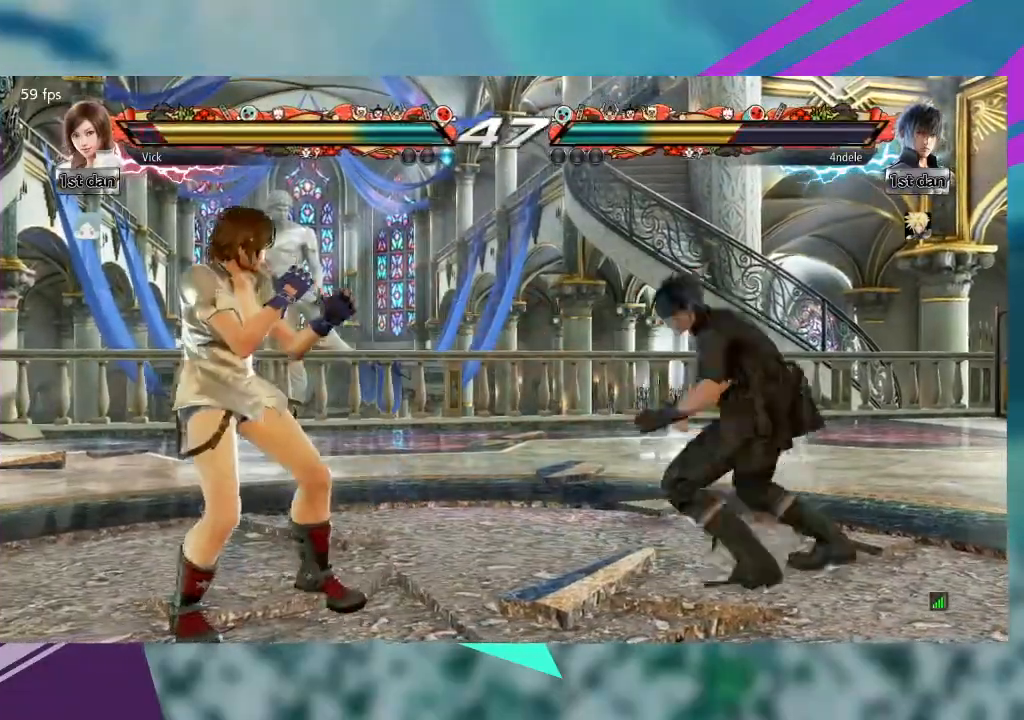
{"dt_ms": 500, "buttons": ["CIRCLE"], "left_stick": "down-left"}
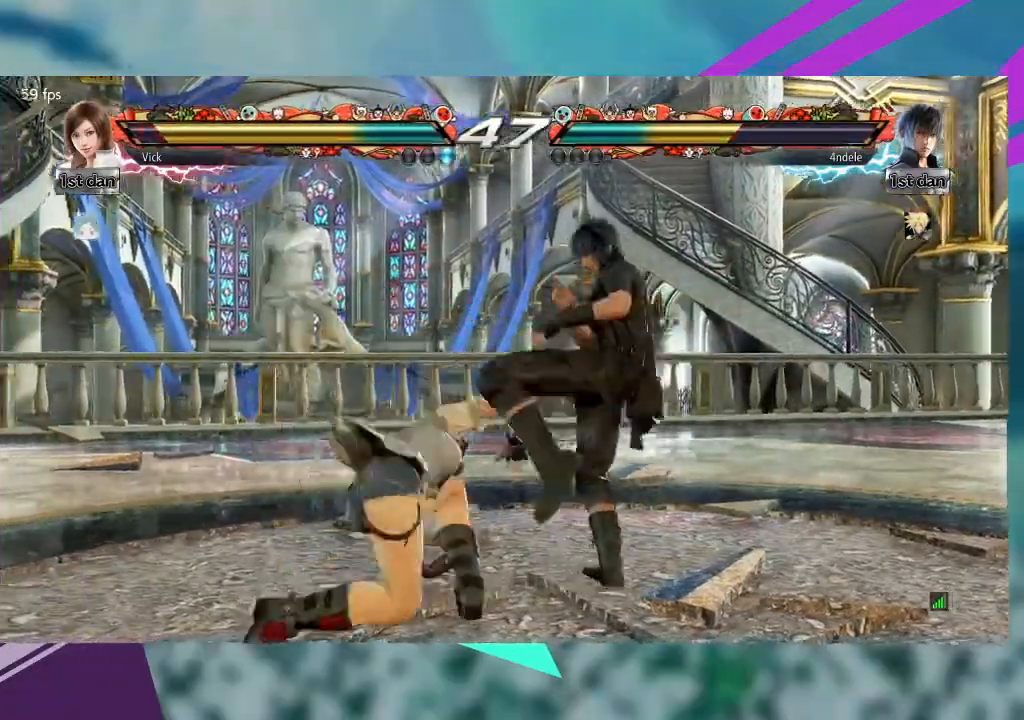
{"dt_ms": 500, "buttons": ["CIRCLE"], "left_stick": "down-left", "events": [[67, "CIRCLE", "up"], [133, "CIRCLE", "down"], [233, "CIRCLE", "up"], [300, "CIRCLE", "down"], [367, "CIRCLE", "up"], [433, "CIRCLE", "down"]]}
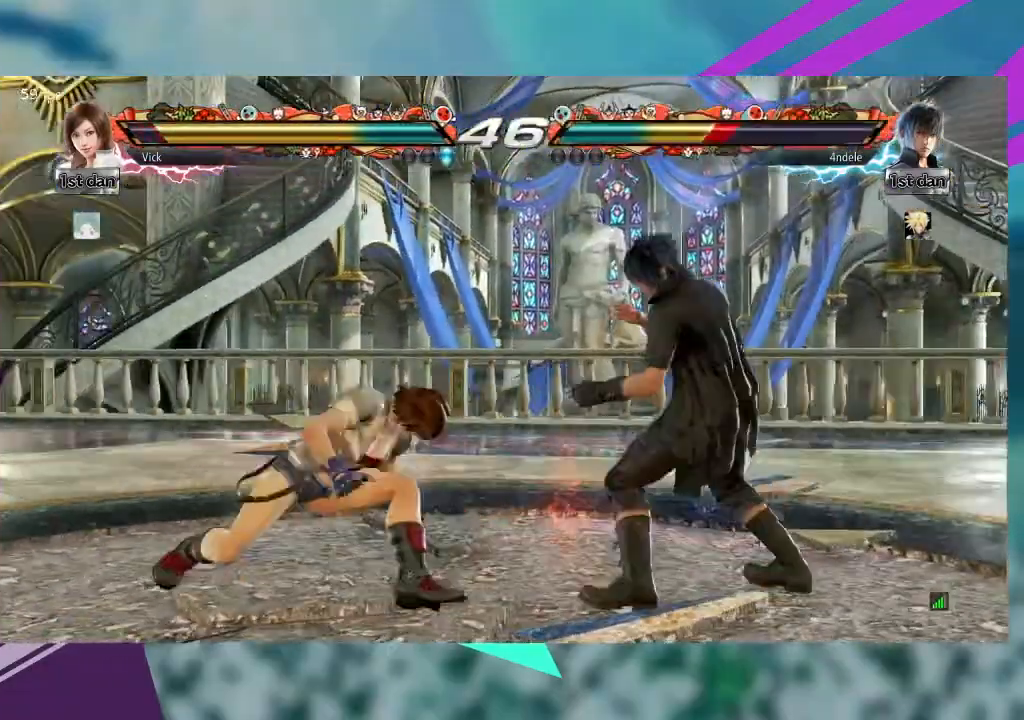
{"dt_ms": 1000, "buttons": ["CIRCLE"], "left_stick": "center"}
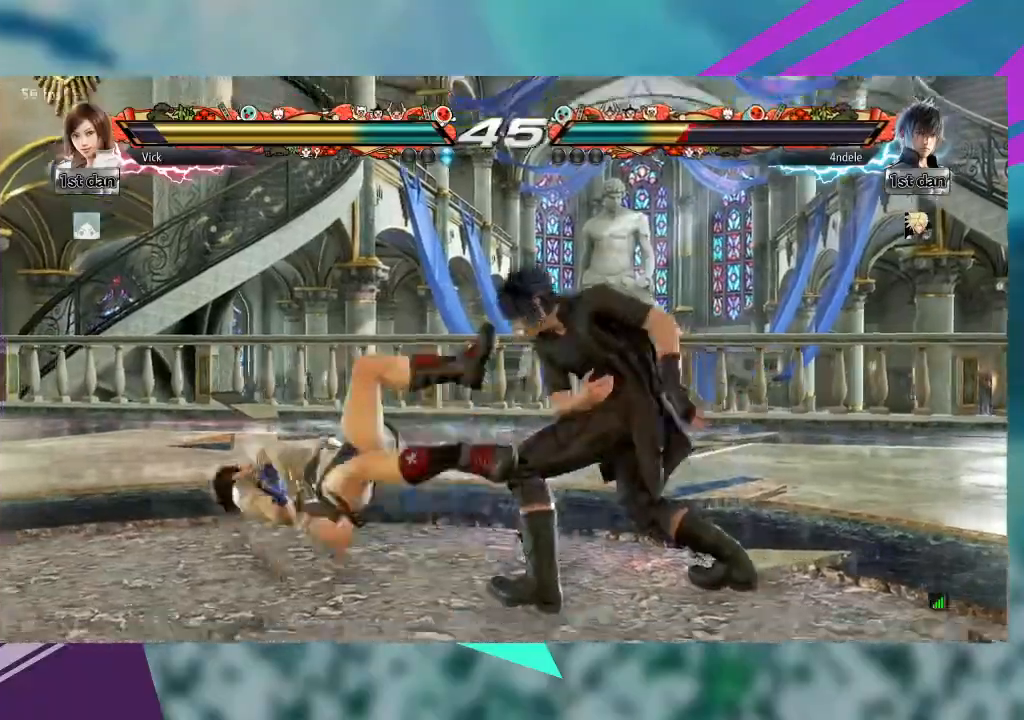
{"dt_ms": 500, "buttons": [], "left_stick": "left"}
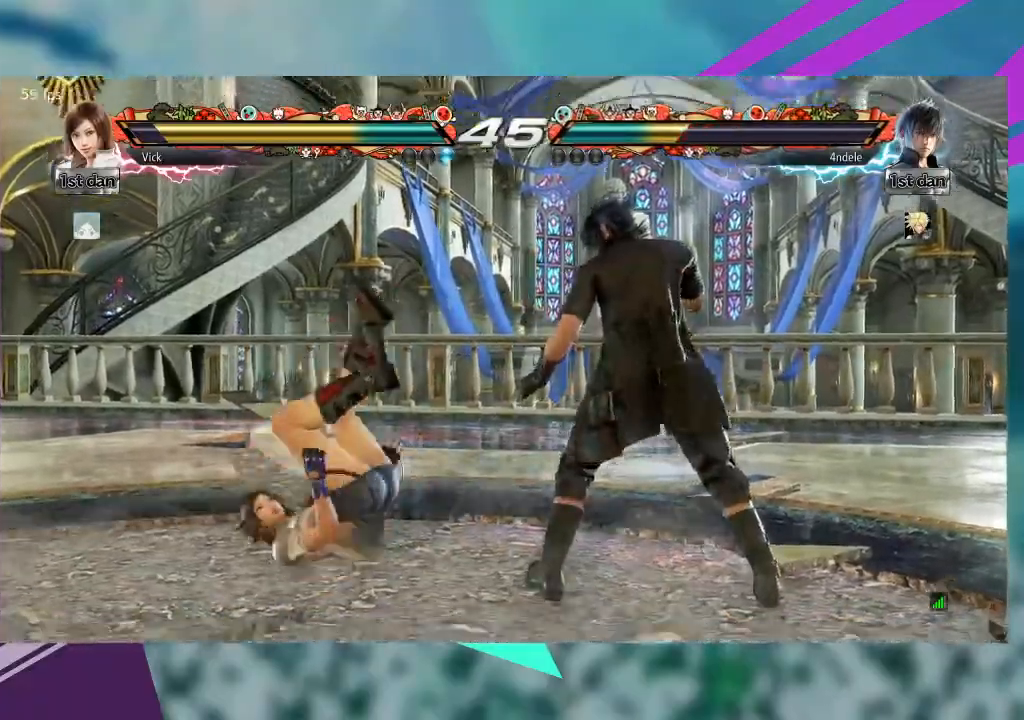
{"dt_ms": 500, "buttons": [], "left_stick": "left", "events": []}
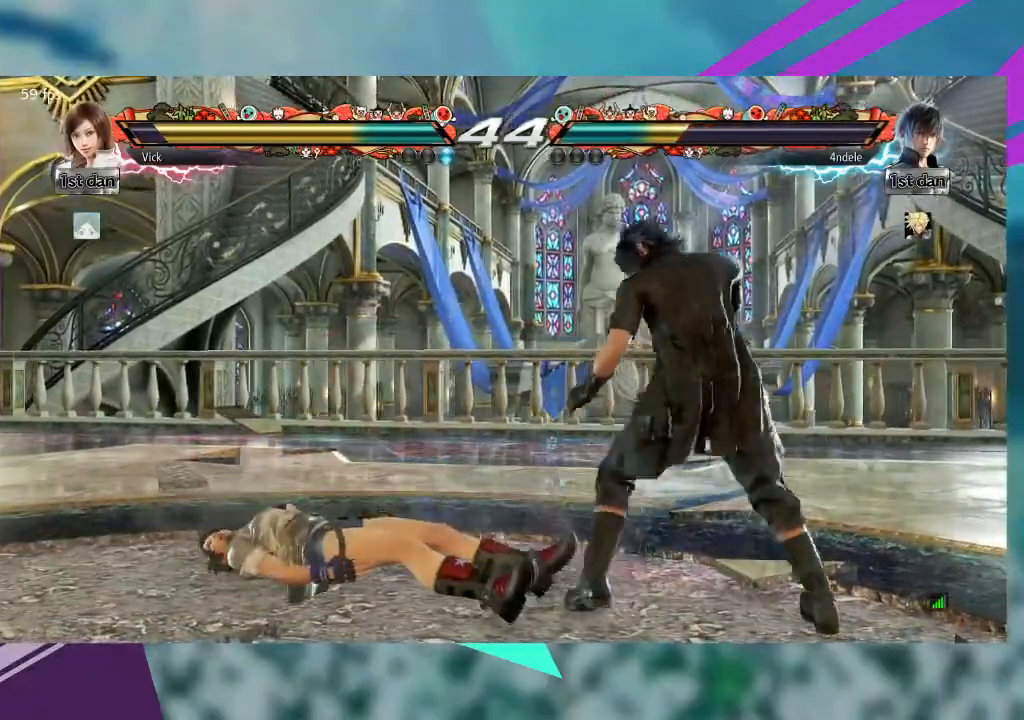
{"dt_ms": 500, "buttons": [], "left_stick": "left", "events": []}
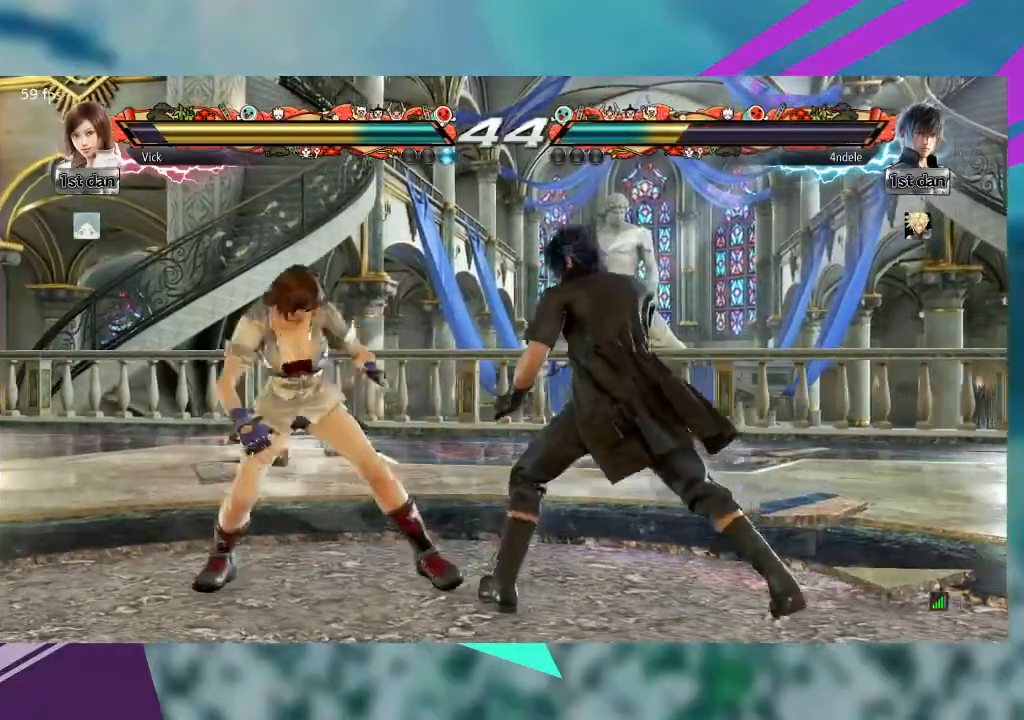
{"dt_ms": 1000, "buttons": [], "left_stick": "left"}
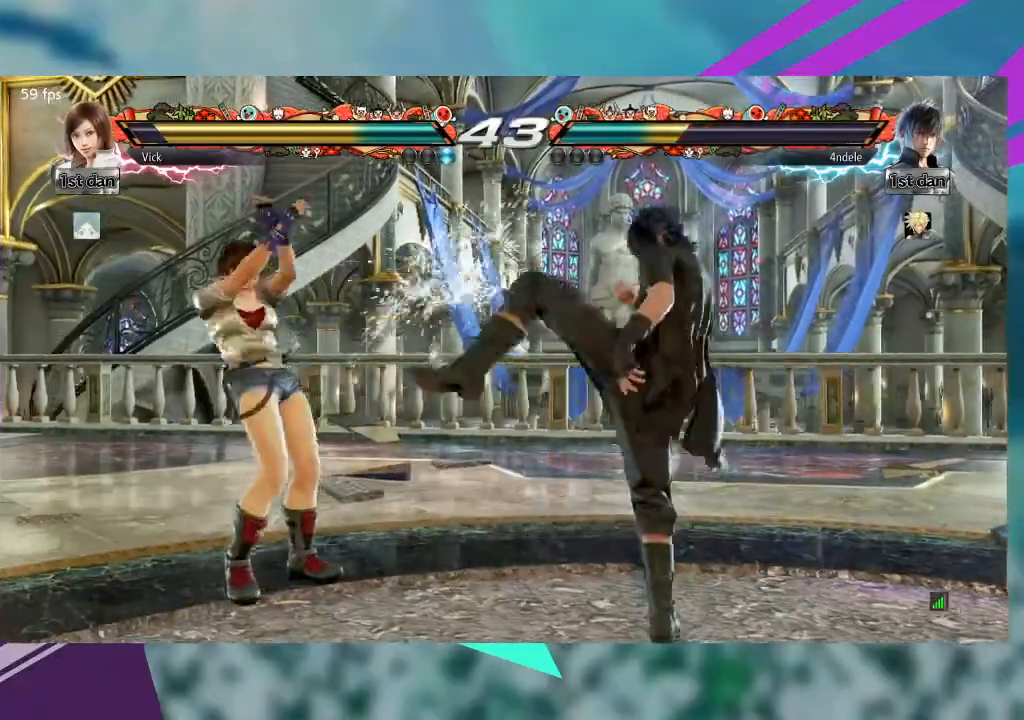
{"dt_ms": 500, "buttons": [], "left_stick": "center", "events": [[200, "TRIANGLE", "down"], [200, "left_stick", "right"], [300, "TRIANGLE", "up"], [333, "TRIANGLE", "down"], [433, "TRIANGLE", "up"], [500, "left_stick", "center"]]}
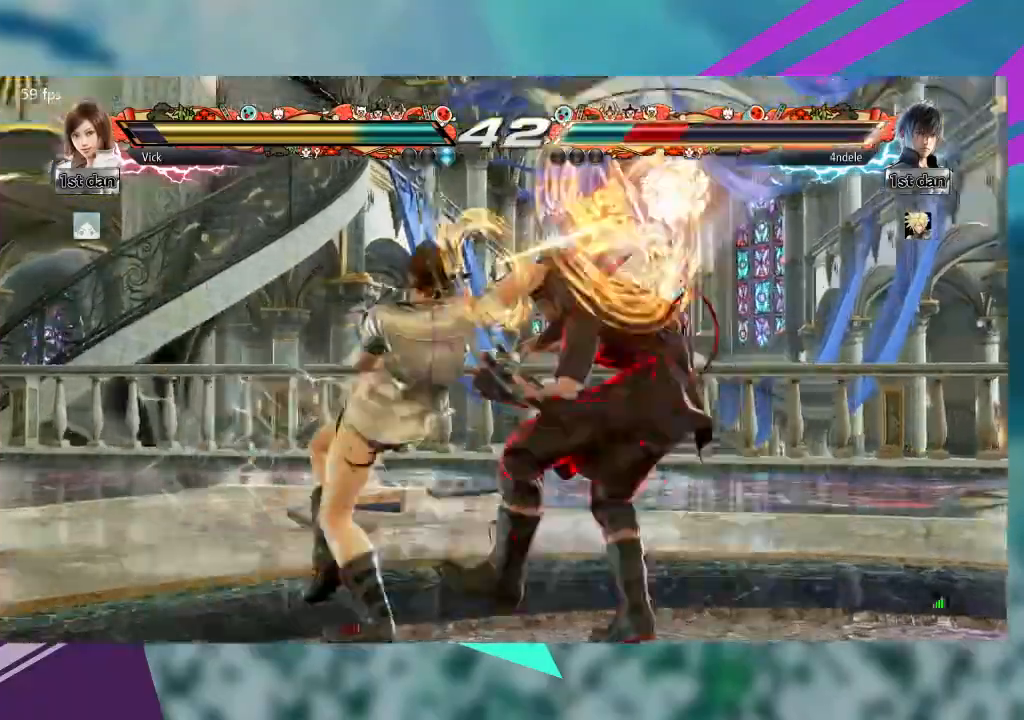
{"dt_ms": 500, "buttons": [], "left_stick": "center", "events": []}
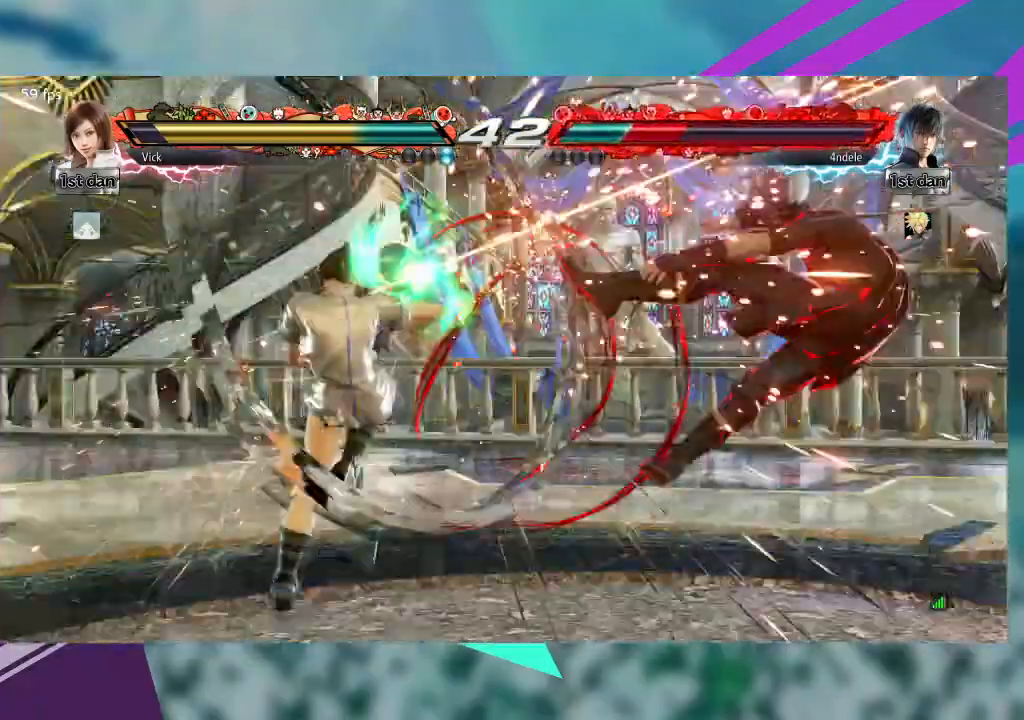
{"dt_ms": 1000, "buttons": [], "left_stick": "right"}
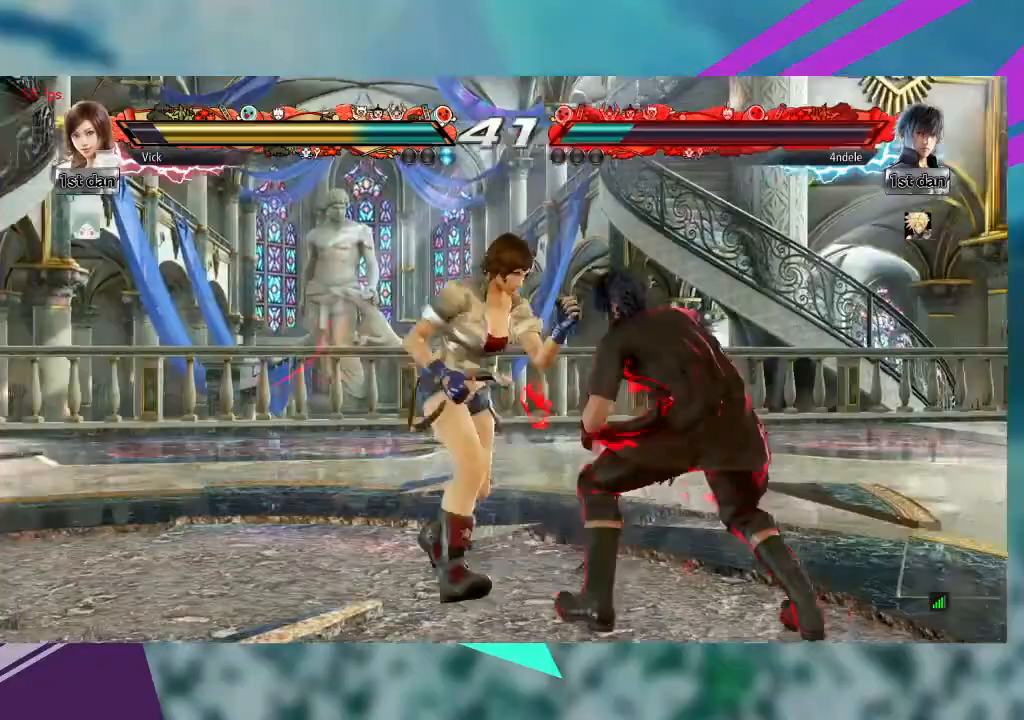
{"dt_ms": 500, "buttons": [], "left_stick": "right", "events": []}
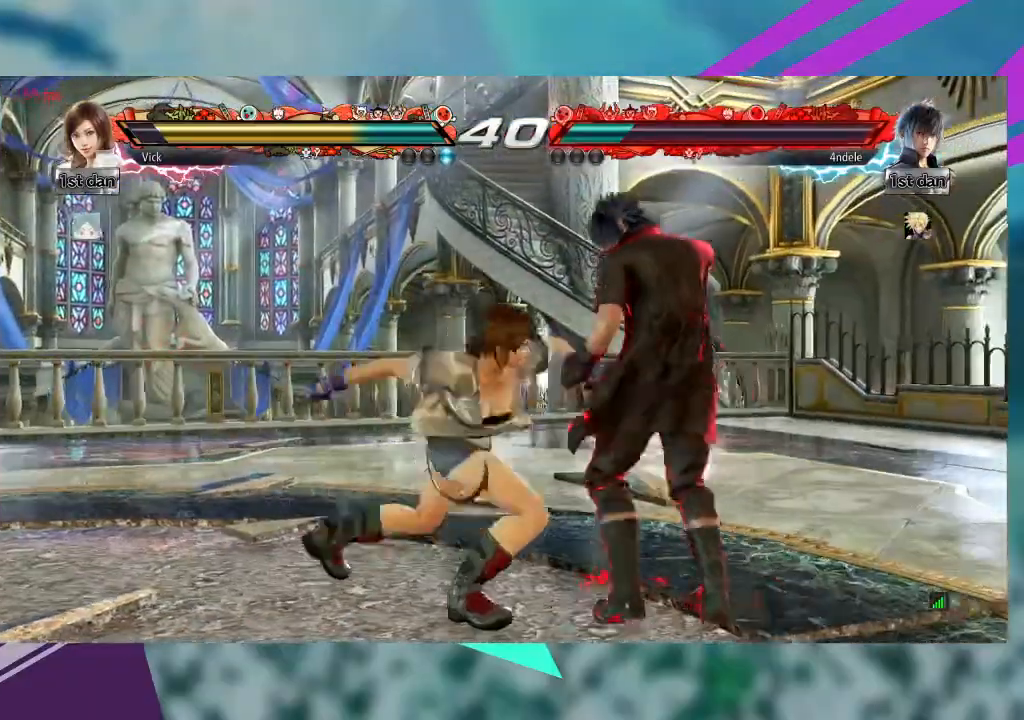
{"dt_ms": 500, "buttons": [], "left_stick": "right", "events": [[67, "left_stick", "center"], [433, "left_stick", "right"]]}
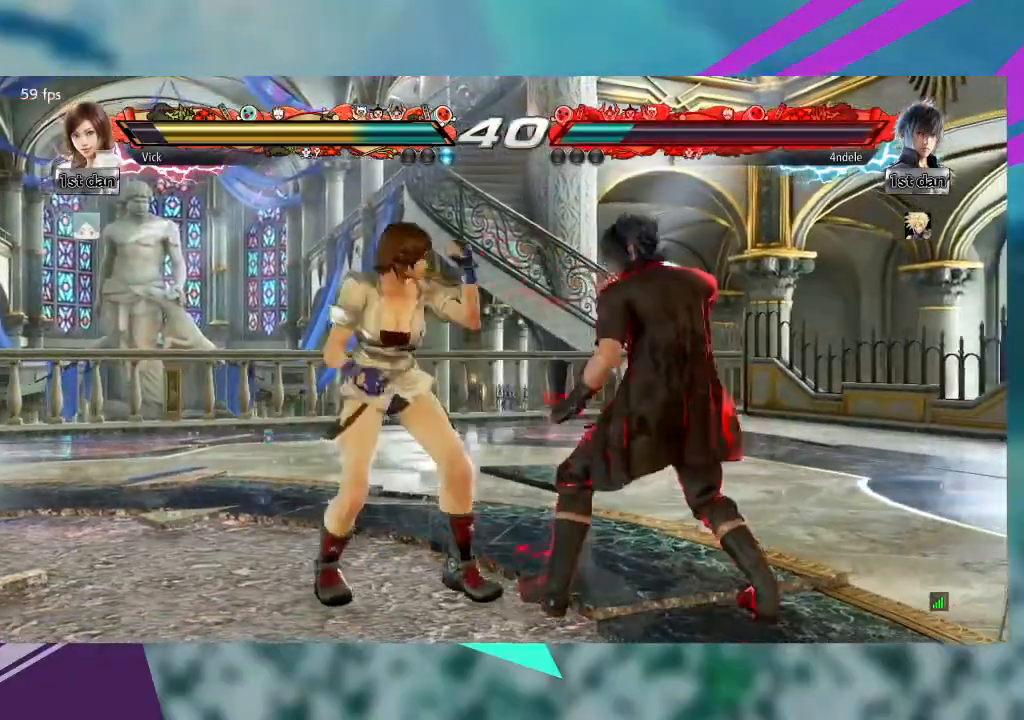
{"dt_ms": 500, "buttons": [], "left_stick": "center", "events": [[367, "left_stick", "center"]]}
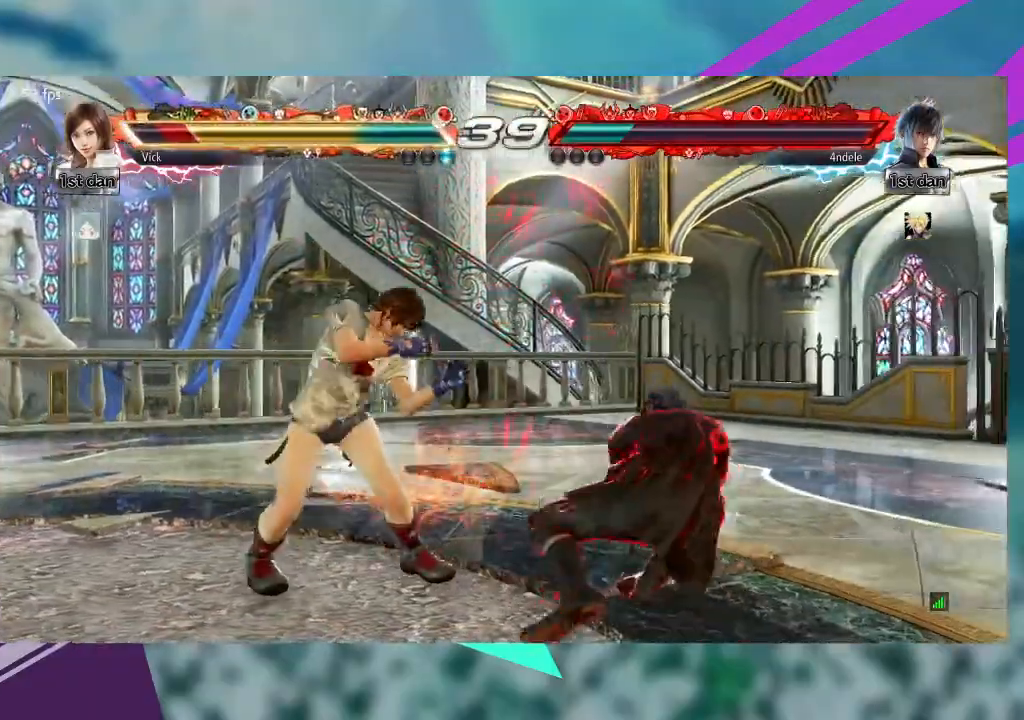
{"dt_ms": 1000, "buttons": ["CROSS"], "left_stick": "center"}